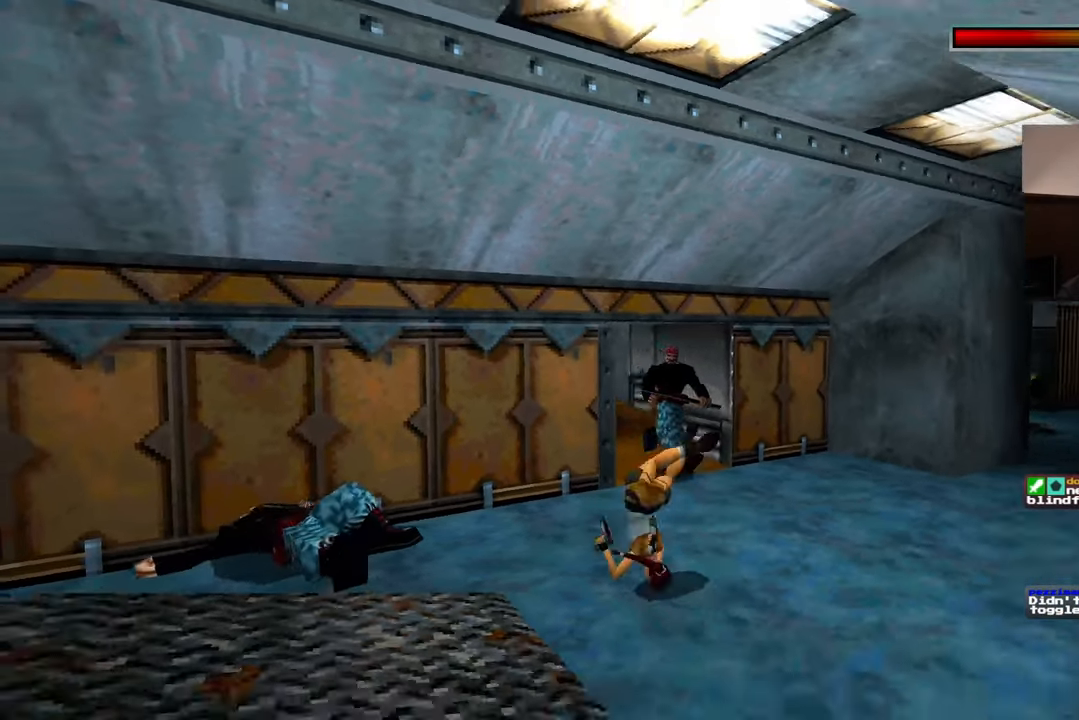
Gameplay with a controller (PlayStation layout); each line is a JSON object with the inputs held at the frame after it (dt_ms = milliseconds from this image to that frame). "events" lists button and stick changes between this image and that frame as [ms after this image, input, new state], when the widget could be followed in between. Not read: L2 L3 R2 R3.
{"dt_ms": 500, "buttons": ["SQUARE", "START"], "left_stick": "center", "right_stick": "center", "events": [[467, "START", "down"], [500, "SQUARE", "down"]]}
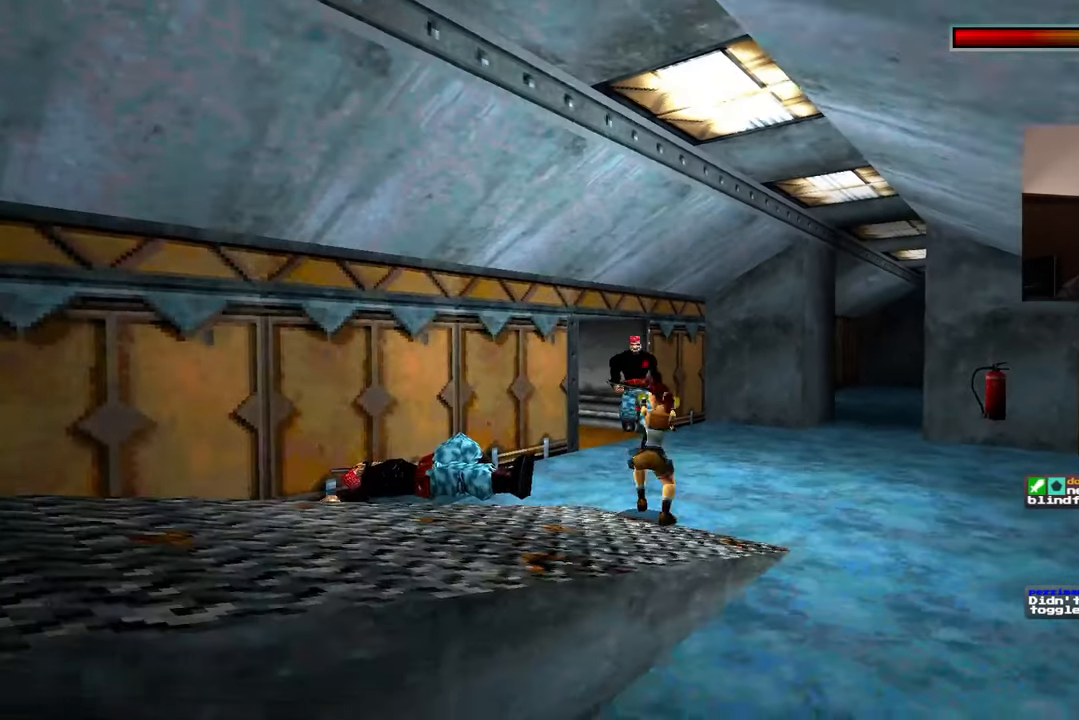
{"dt_ms": 500, "buttons": ["SQUARE"], "left_stick": "down", "right_stick": "center", "events": [[67, "START", "up"], [117, "left_stick", "down"]]}
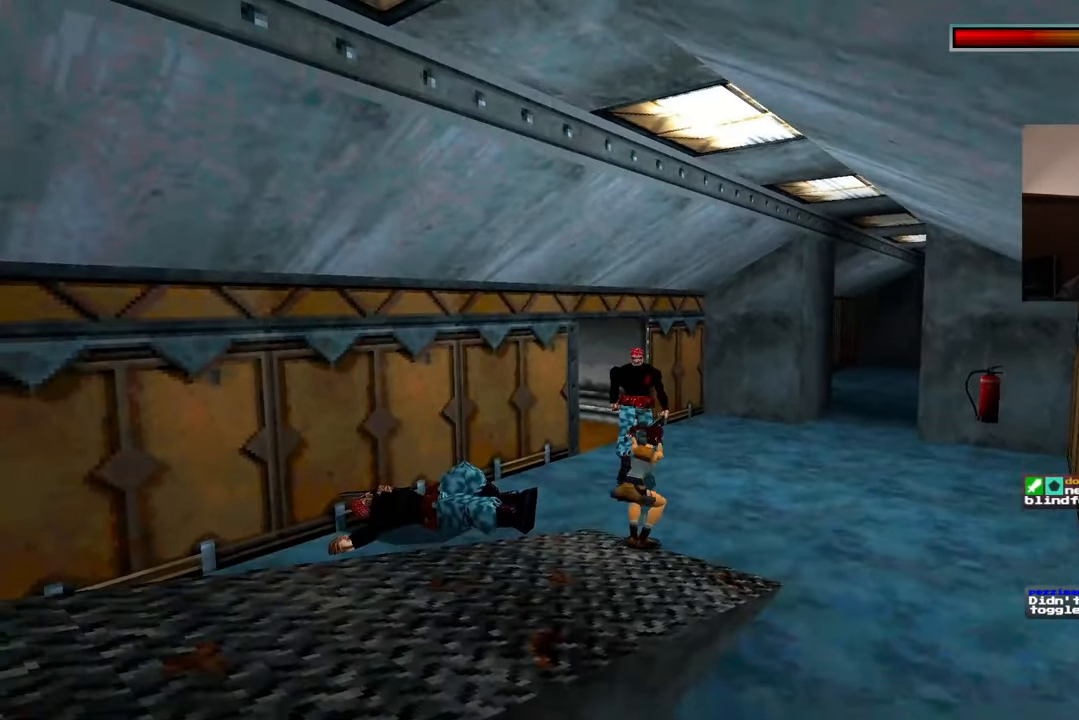
{"dt_ms": 1000, "buttons": ["SQUARE"], "left_stick": "down", "right_stick": "center"}
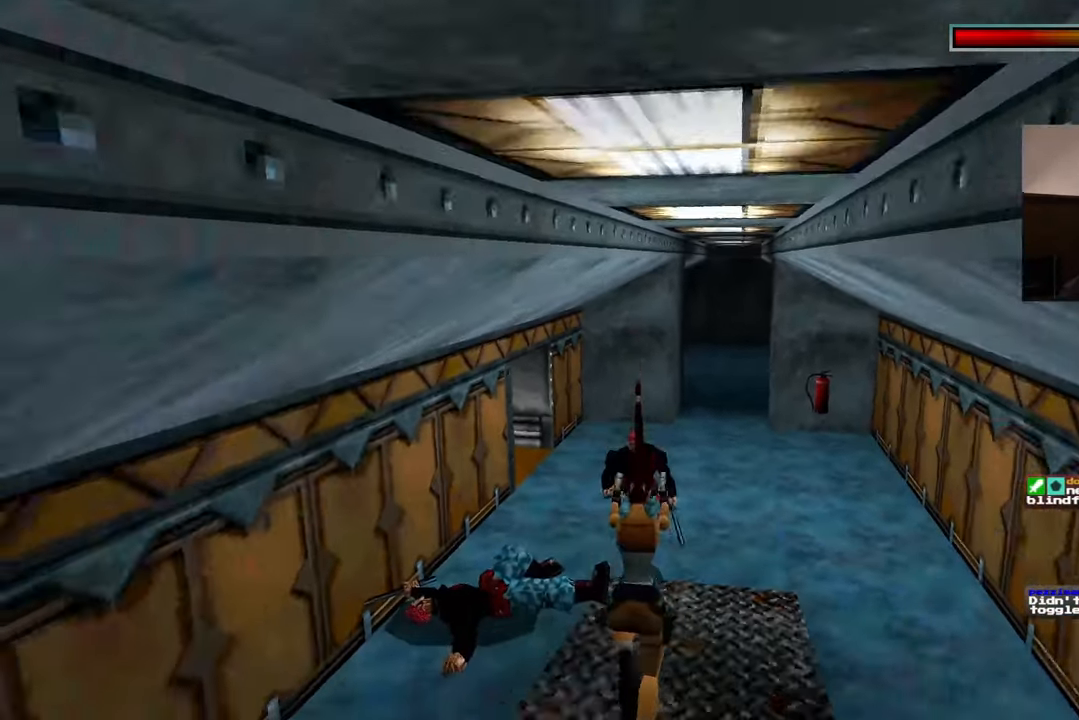
{"dt_ms": 500, "buttons": [], "left_stick": "center", "right_stick": "center", "events": [[83, "SQUARE", "up"], [83, "left_stick", "center"]]}
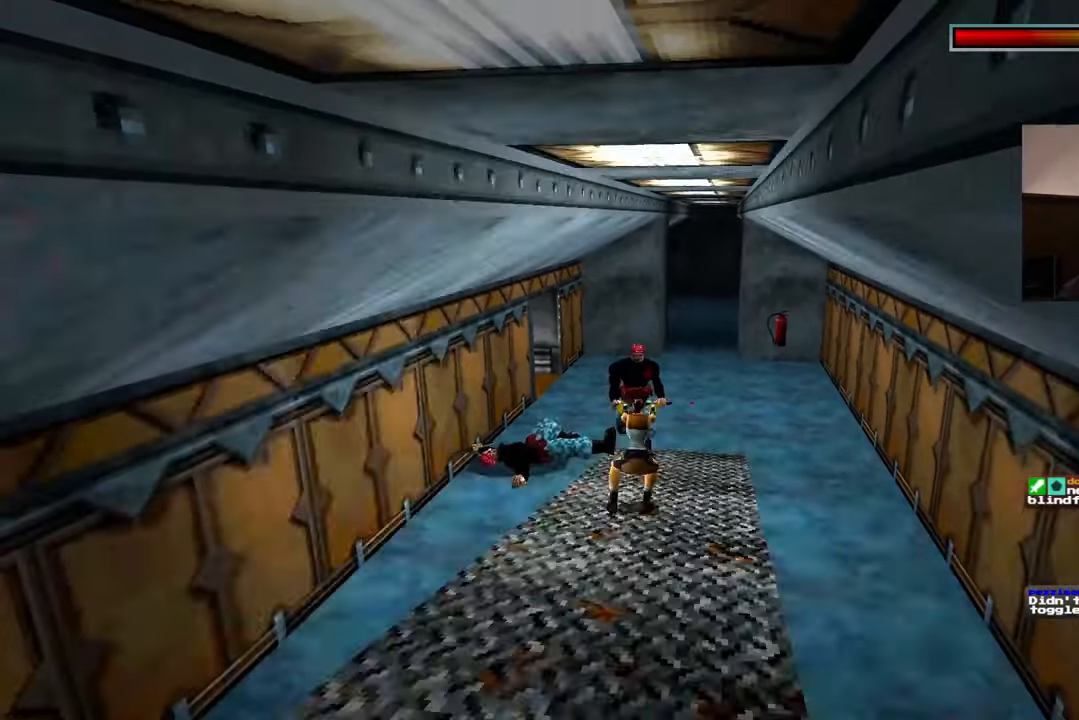
{"dt_ms": 500, "buttons": [], "left_stick": "down", "right_stick": "center", "events": [[117, "left_stick", "down"]]}
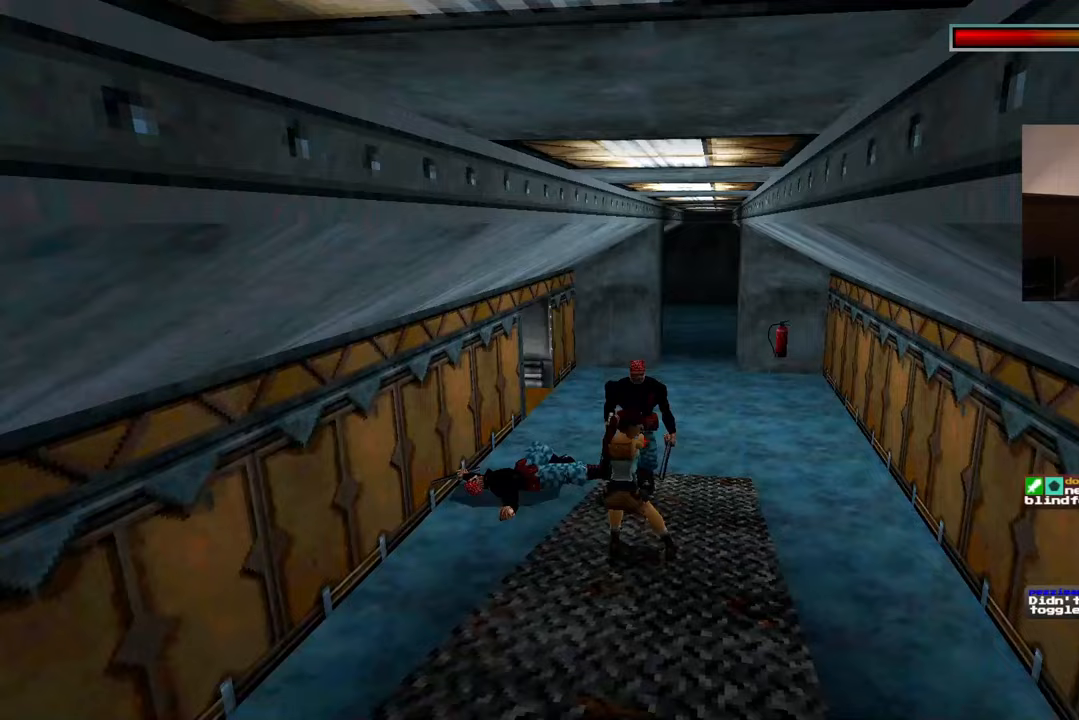
{"dt_ms": 500, "buttons": [], "left_stick": "down", "right_stick": "center", "events": []}
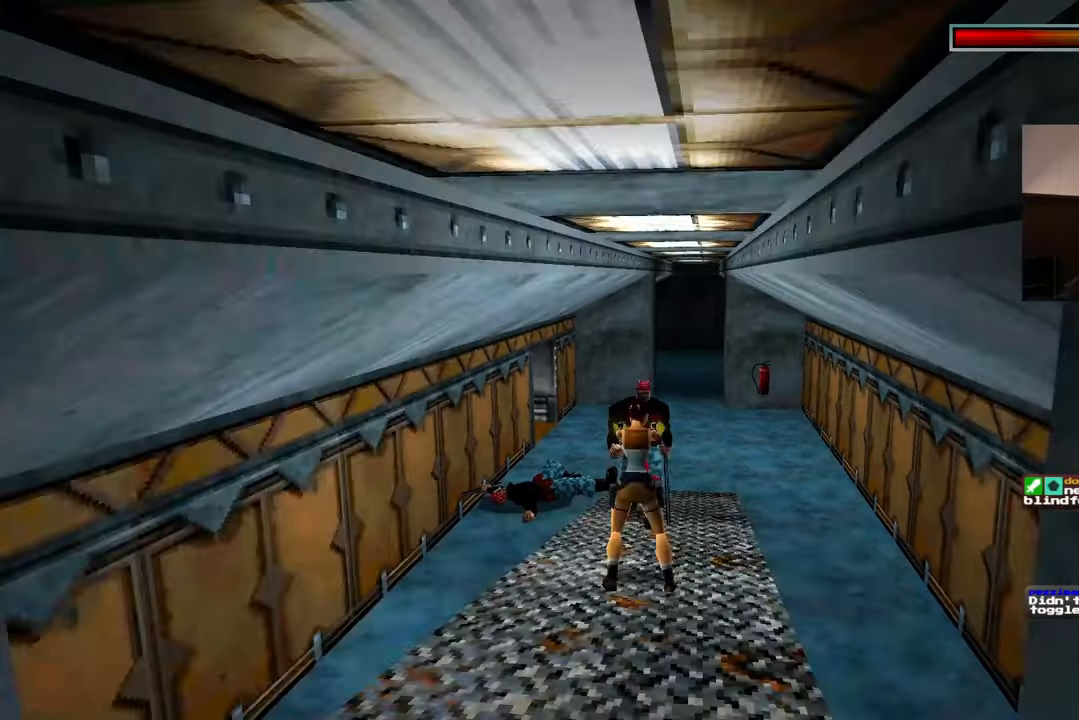
{"dt_ms": 500, "buttons": [], "left_stick": "down", "right_stick": "center", "events": []}
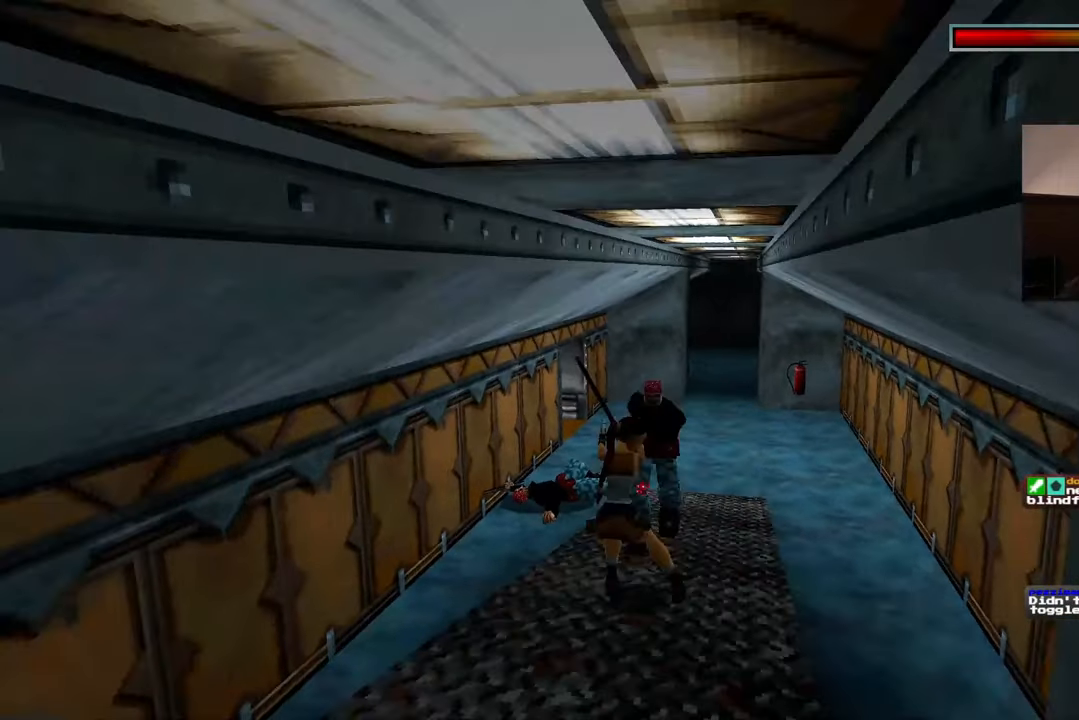
{"dt_ms": 500, "buttons": [], "left_stick": "center", "right_stick": "center", "events": [[433, "left_stick", "center"]]}
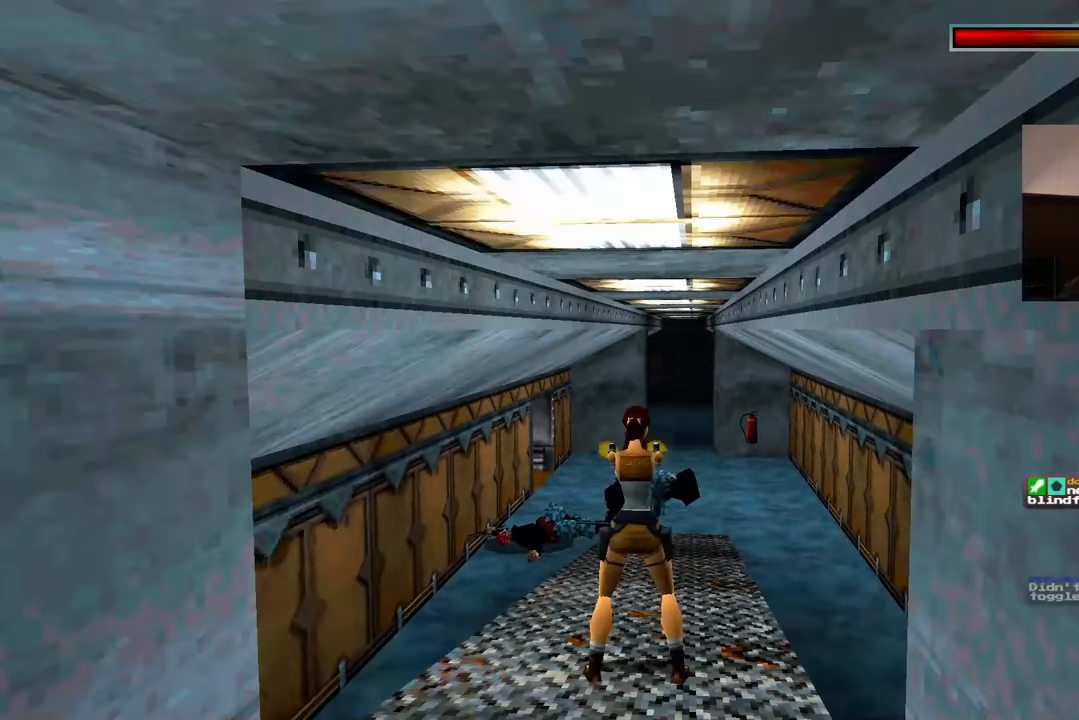
{"dt_ms": 500, "buttons": [], "left_stick": "up", "right_stick": "center", "events": [[183, "left_stick", "right"], [383, "left_stick", "up"]]}
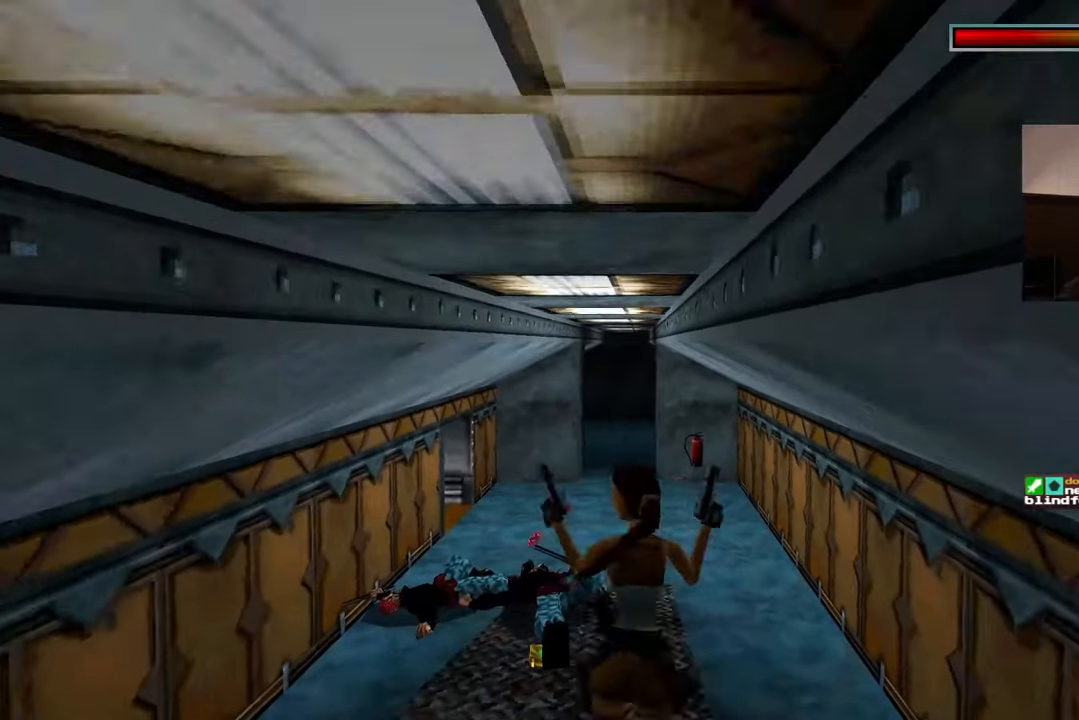
{"dt_ms": 500, "buttons": [], "left_stick": "up-left", "right_stick": "center", "events": [[33, "right_stick", "down-right"], [217, "right_stick", "center"], [367, "left_stick", "up-left"]]}
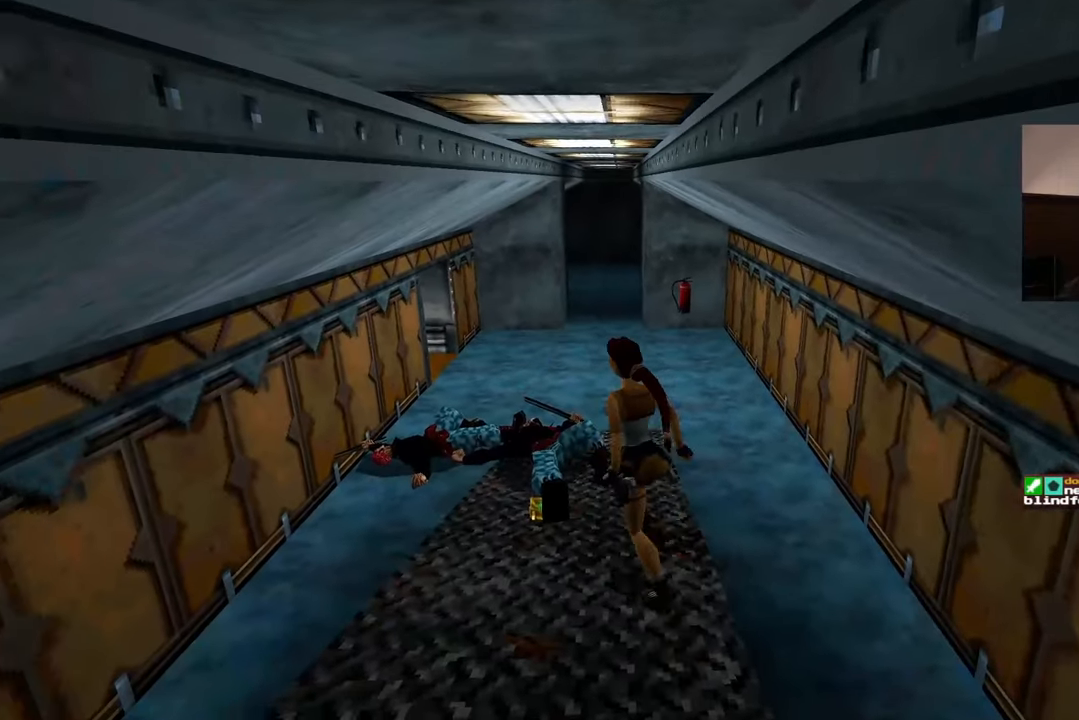
{"dt_ms": 500, "buttons": [], "left_stick": "center", "right_stick": "center", "events": [[150, "left_stick", "up"], [250, "left_stick", "center"]]}
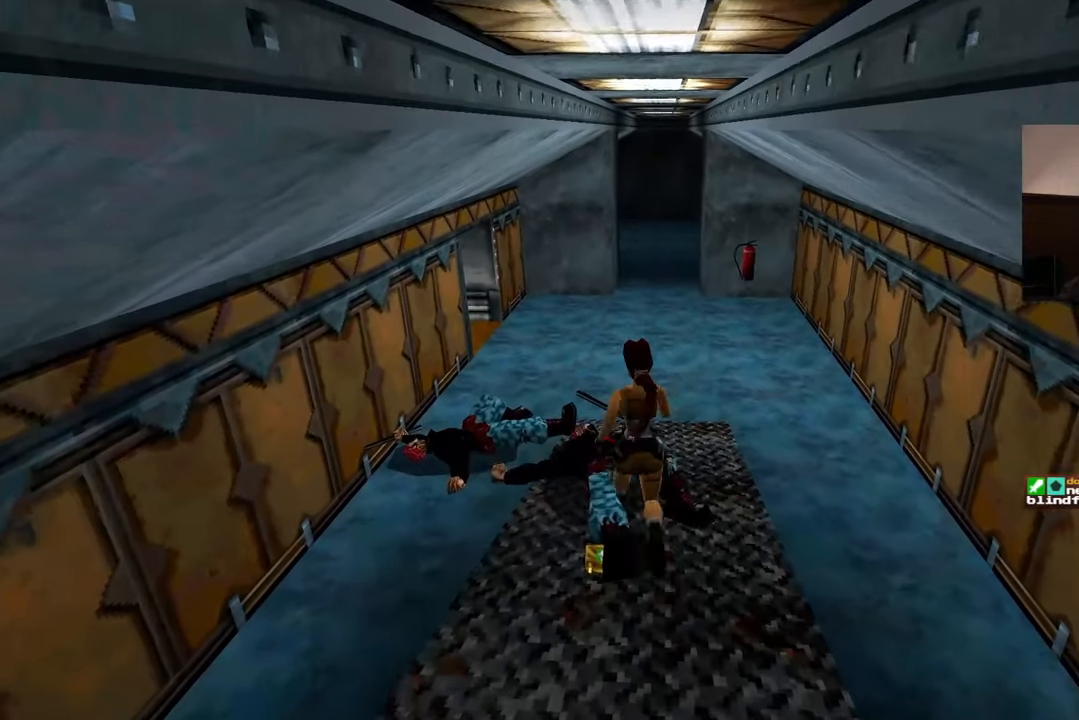
{"dt_ms": 500, "buttons": [], "left_stick": "center", "right_stick": "center", "events": [[283, "left_stick", "down"], [350, "left_stick", "center"]]}
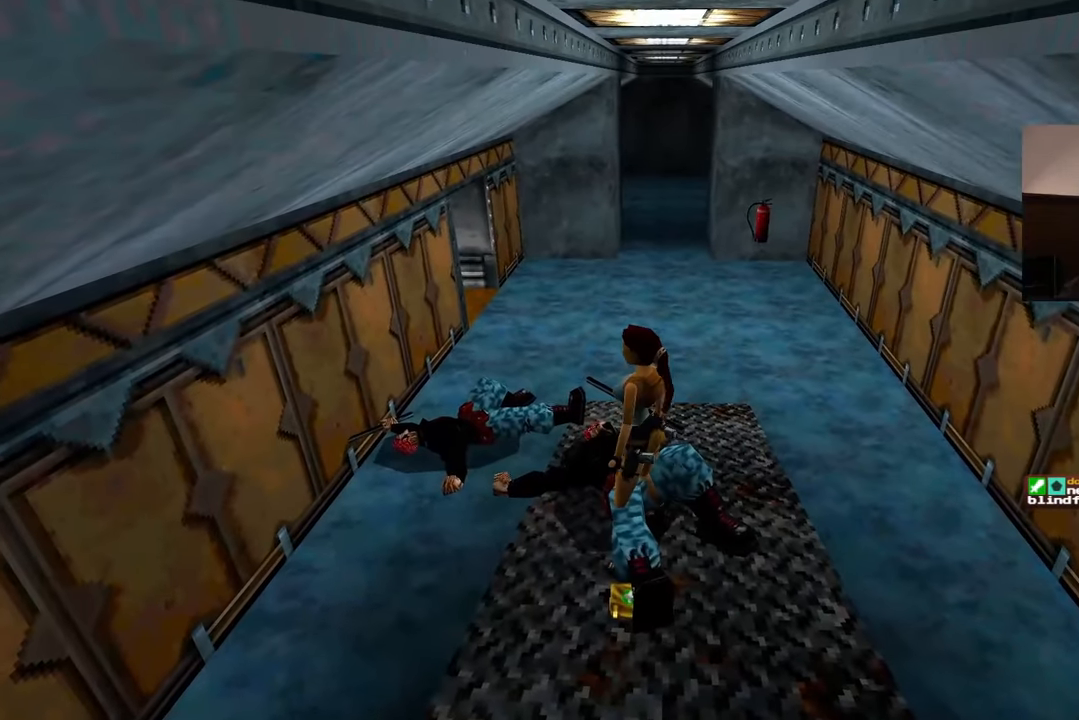
{"dt_ms": 1000, "buttons": [], "left_stick": "center", "right_stick": "center"}
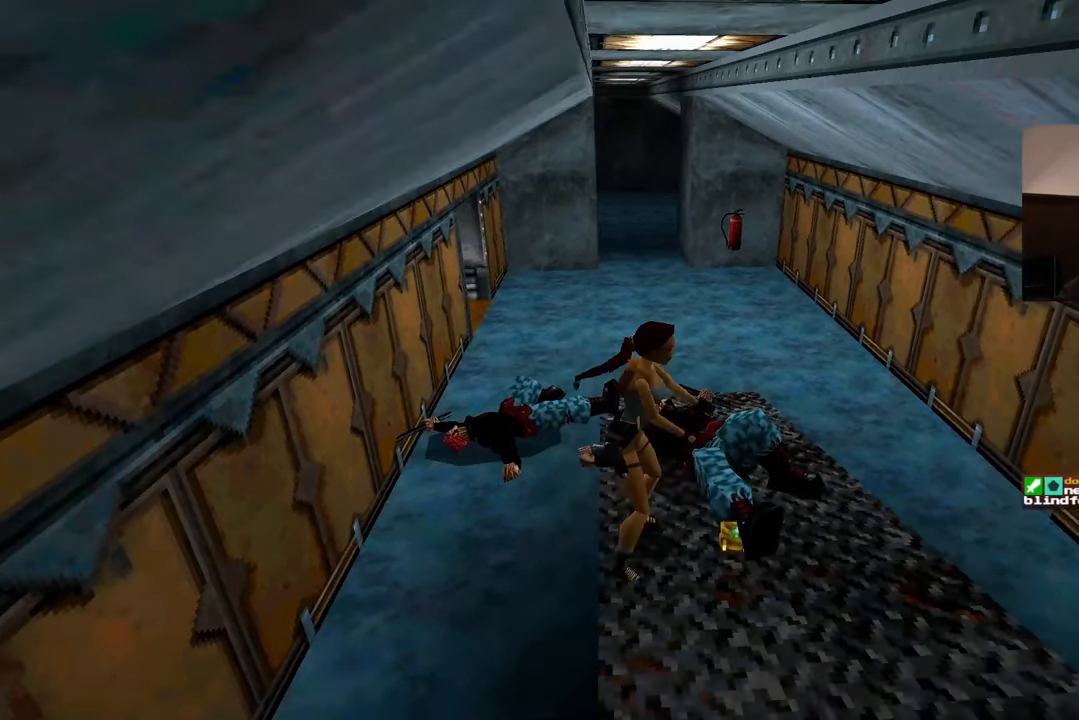
{"dt_ms": 500, "buttons": [], "left_stick": "center", "right_stick": "center"}
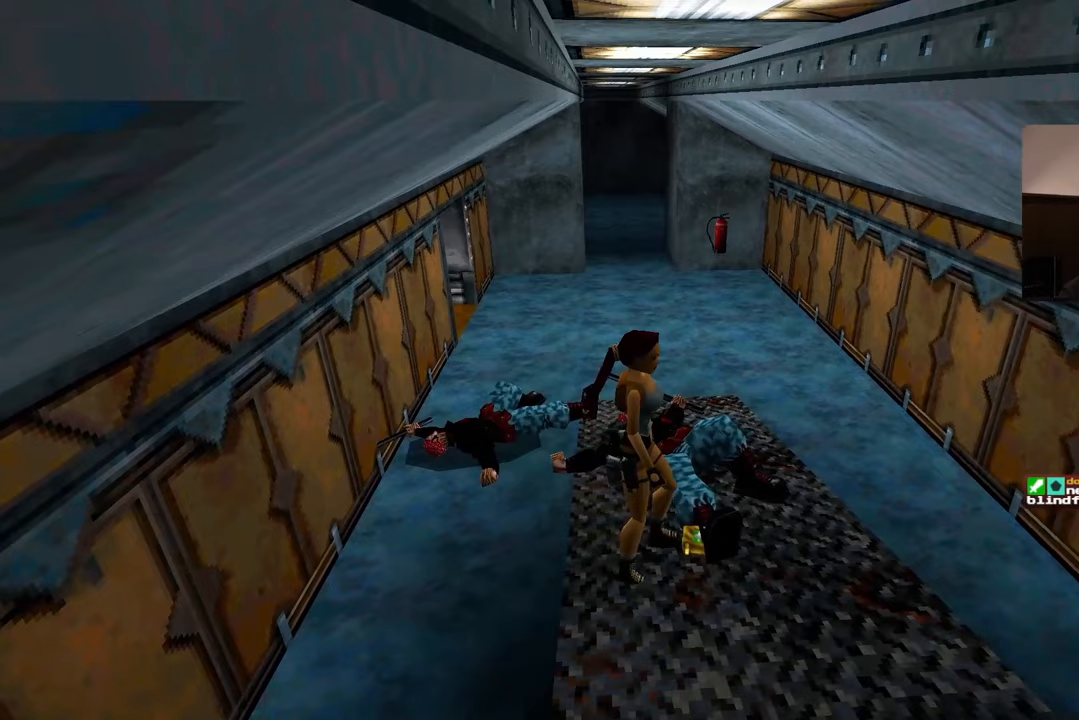
{"dt_ms": 1000, "buttons": [], "left_stick": "center", "right_stick": "center"}
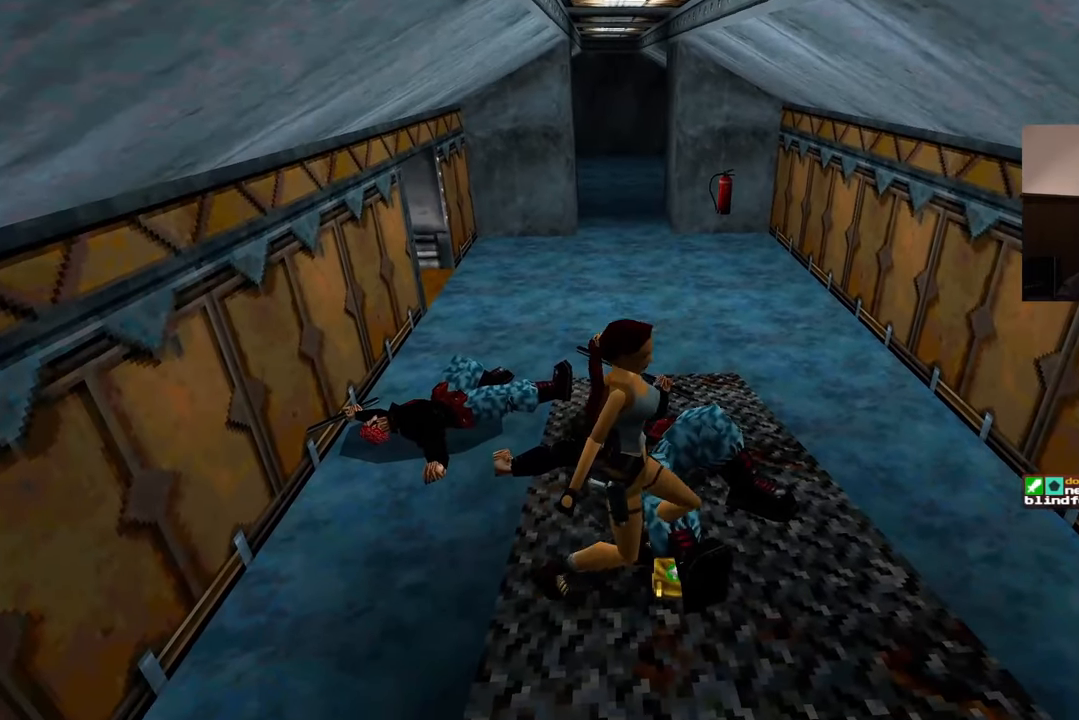
{"dt_ms": 500, "buttons": [], "left_stick": "center", "right_stick": "center", "events": []}
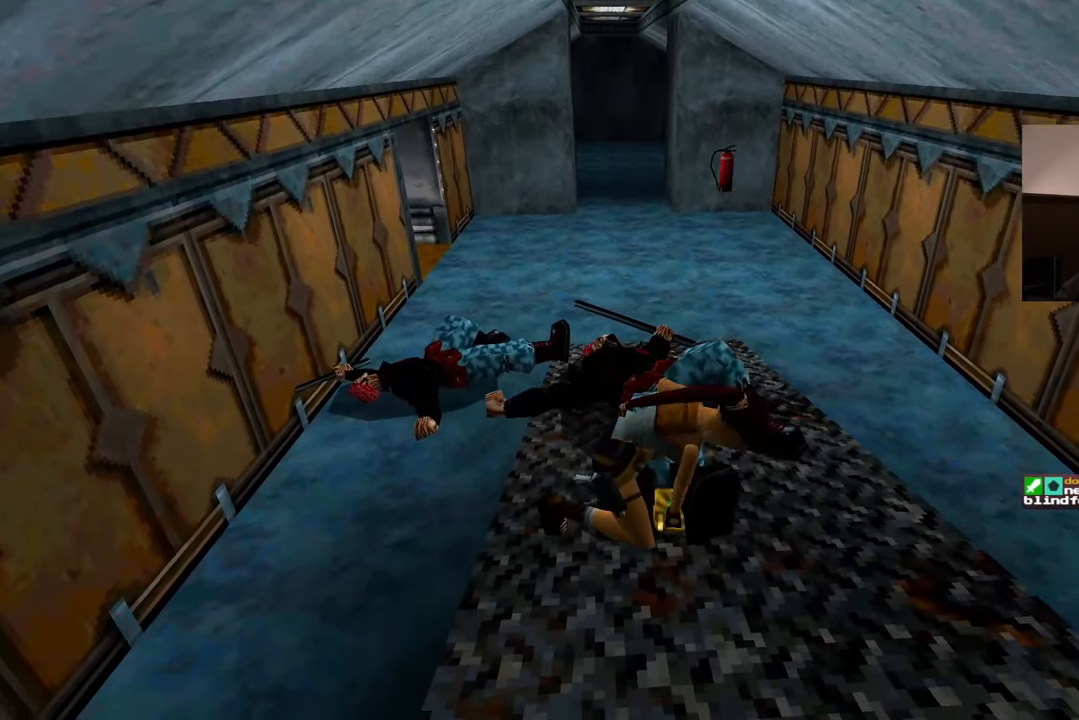
{"dt_ms": 500, "buttons": [], "left_stick": "center", "right_stick": "center", "events": []}
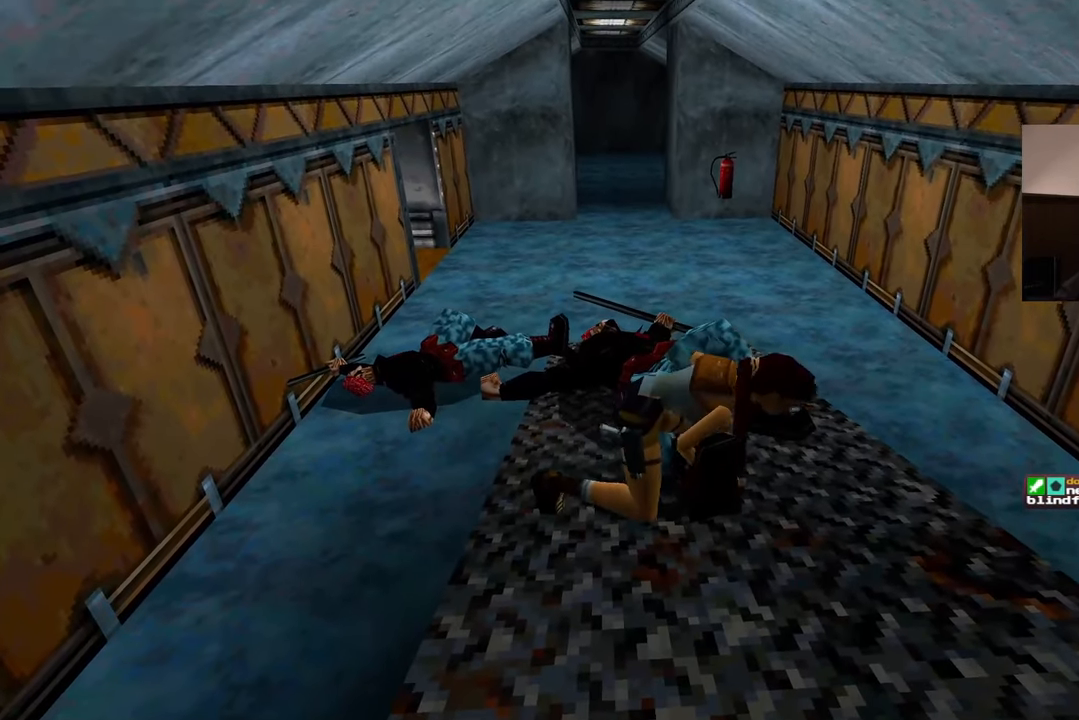
{"dt_ms": 500, "buttons": [], "left_stick": "up", "right_stick": "center", "events": [[333, "left_stick", "up"]]}
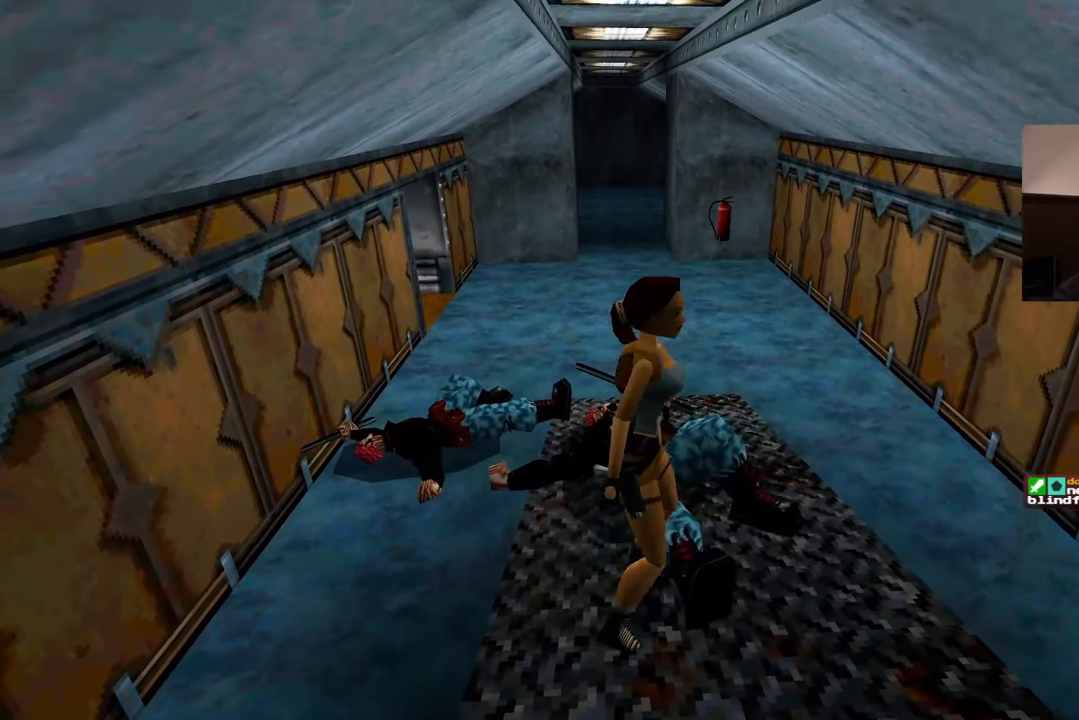
{"dt_ms": 500, "buttons": [], "left_stick": "up", "right_stick": "center"}
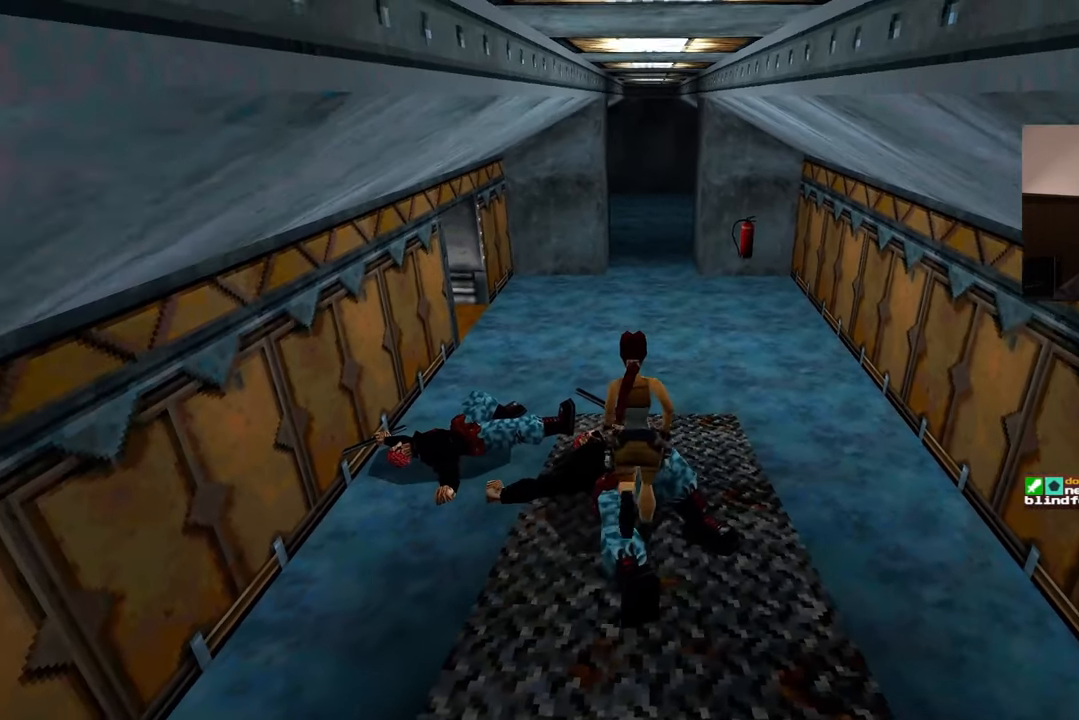
{"dt_ms": 500, "buttons": [], "left_stick": "up", "right_stick": "center", "events": [[400, "right_stick", "left"], [467, "right_stick", "center"]]}